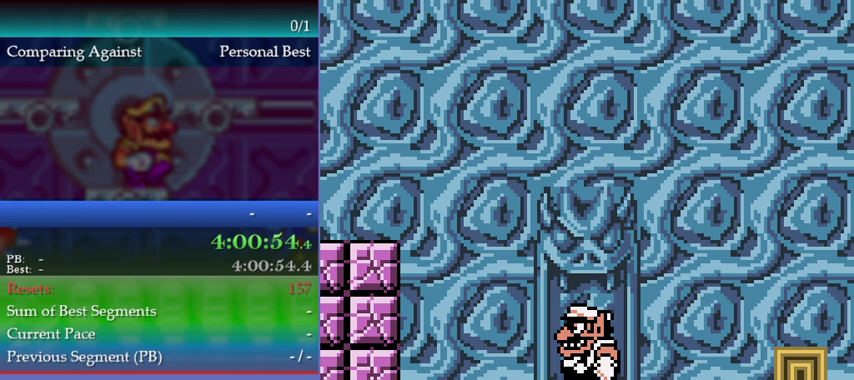
Gameplay with a controller (Nintendo layout); each line is a JSON object with the inputs held at the frame after it. "events" lists button and stick changes between this image and that frame as [ms after this image, input, new state], when the widget could be followed in between. This overlay highlights the sticks when they move; stick clicks (L3) are not distinguishable. Not read: L3 R3.
{"buttons": [], "left_stick": "center", "events": []}
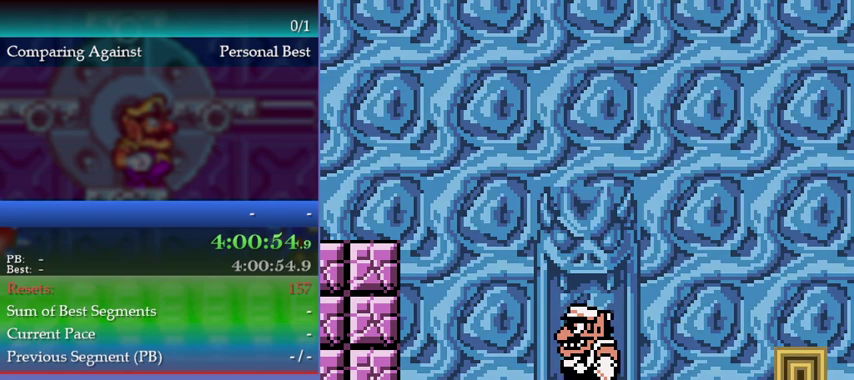
{"buttons": [], "left_stick": "center", "events": []}
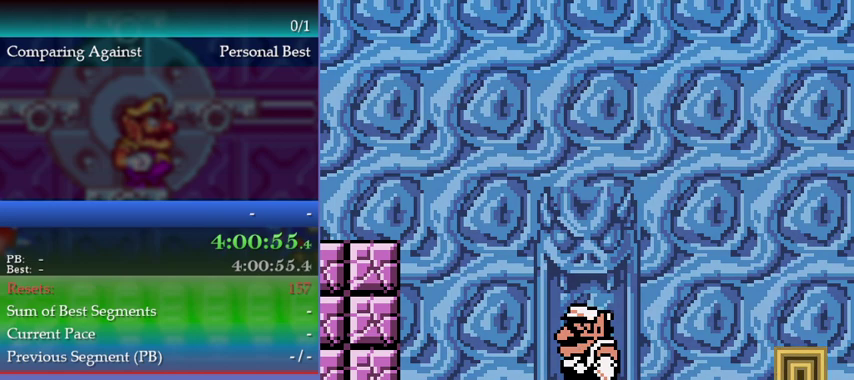
{"buttons": [], "left_stick": "center", "events": []}
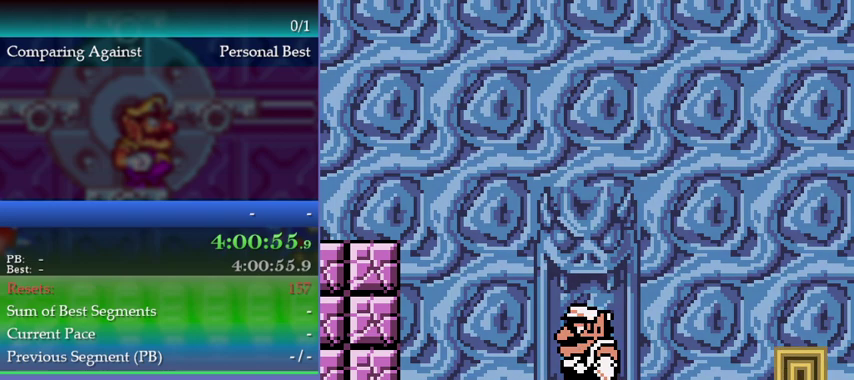
{"buttons": ["DPAD_RIGHT"], "left_stick": "right", "events": [[167, "DPAD_RIGHT", "down"], [167, "left_stick", "right"]]}
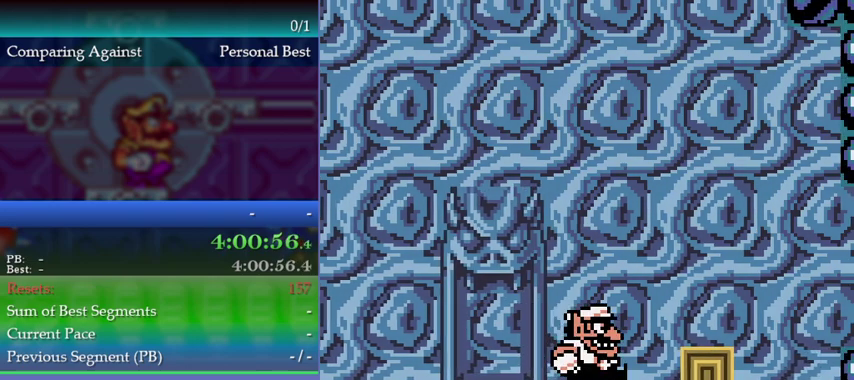
{"buttons": [], "left_stick": "center", "events": [[467, "DPAD_RIGHT", "up"], [467, "left_stick", "center"]]}
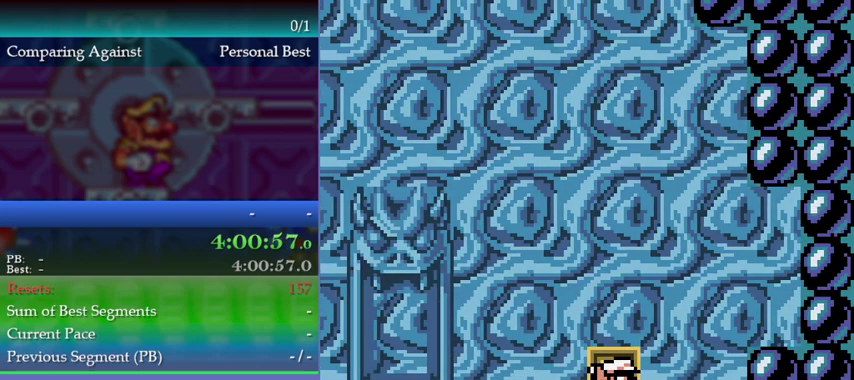
{"buttons": [], "left_stick": "center", "events": [[67, "left_stick", "up-right"], [133, "left_stick", "center"]]}
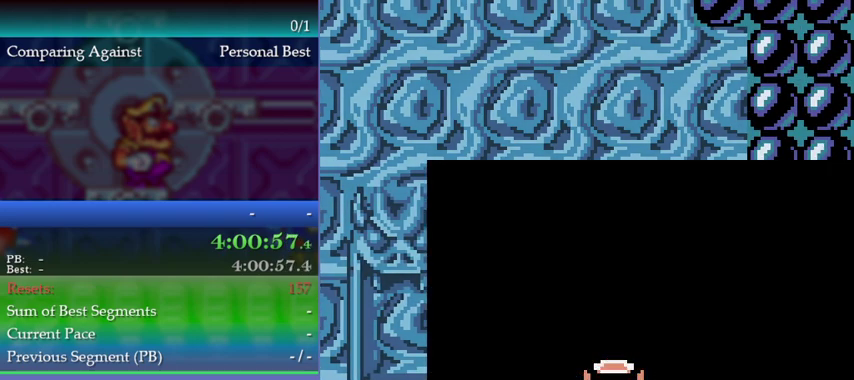
{"buttons": [], "left_stick": "center", "events": []}
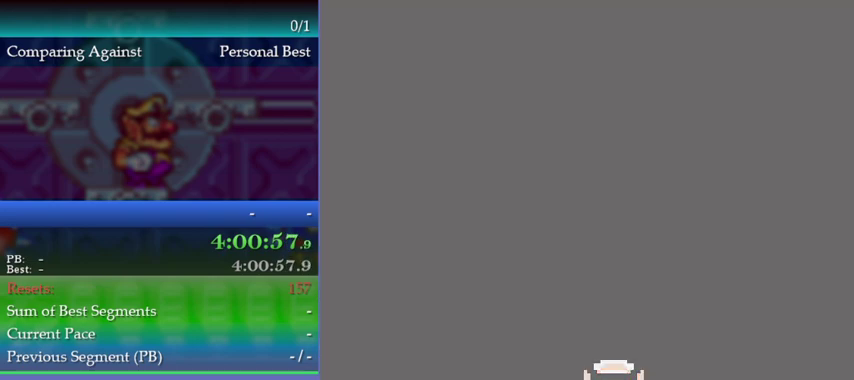
{"buttons": ["DPAD_RIGHT"], "left_stick": "right", "events": [[200, "DPAD_RIGHT", "down"], [200, "left_stick", "right"]]}
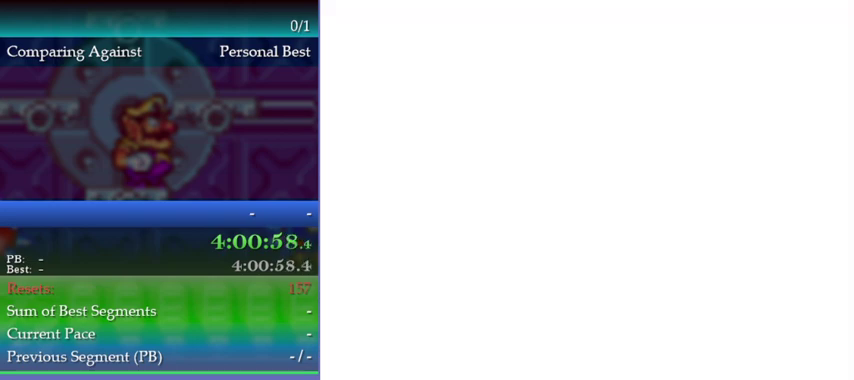
{"buttons": [], "left_stick": "center", "events": [[167, "DPAD_RIGHT", "up"], [167, "left_stick", "center"]]}
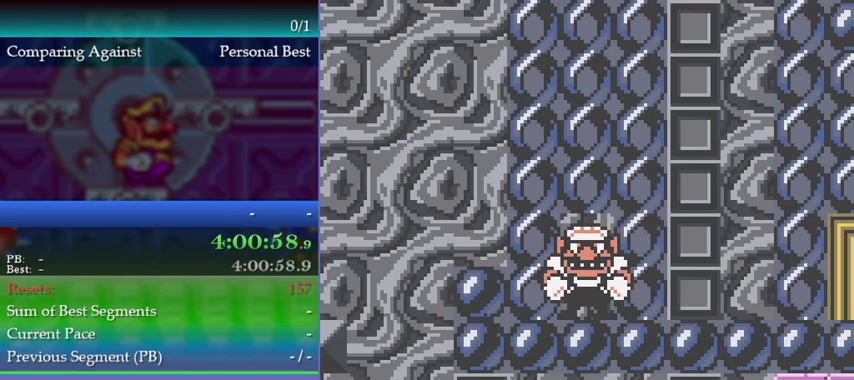
{"buttons": ["A", "B", "DPAD_LEFT"], "left_stick": "left", "events": [[67, "DPAD_LEFT", "down"], [67, "left_stick", "left"], [433, "B", "down"], [467, "A", "down"]]}
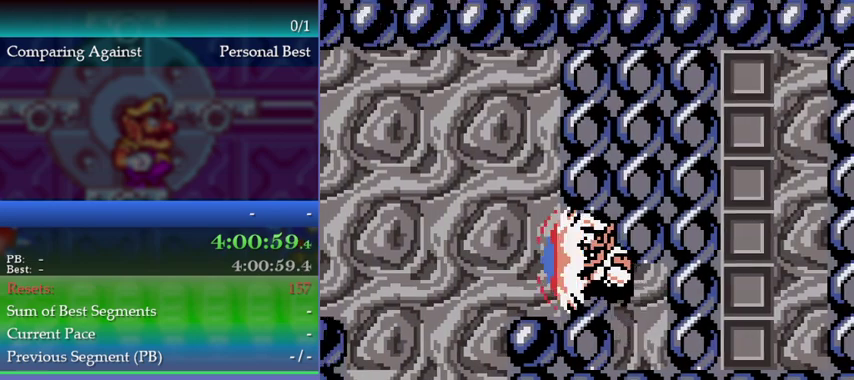
{"buttons": ["DPAD_LEFT"], "left_stick": "left", "events": [[33, "B", "up"], [67, "A", "up"]]}
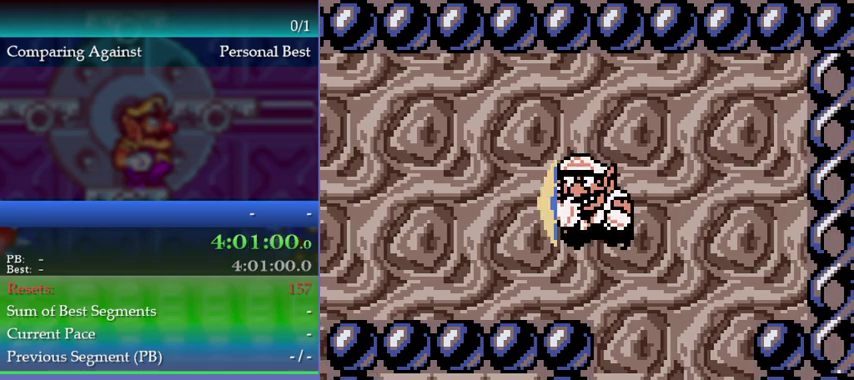
{"buttons": ["DPAD_LEFT"], "left_stick": "left", "events": []}
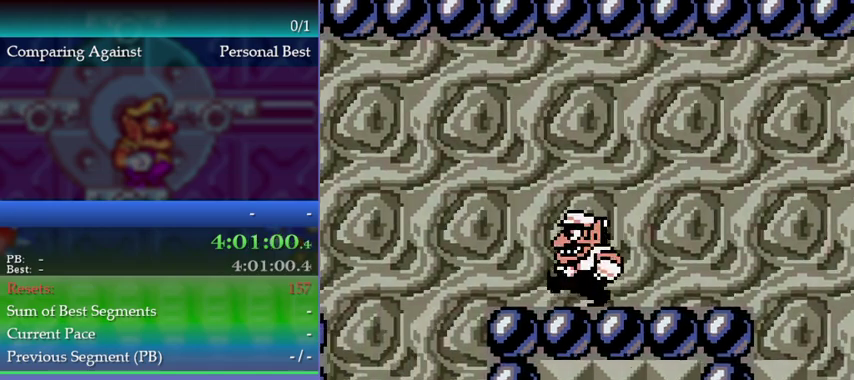
{"buttons": ["DPAD_LEFT"], "left_stick": "left", "events": []}
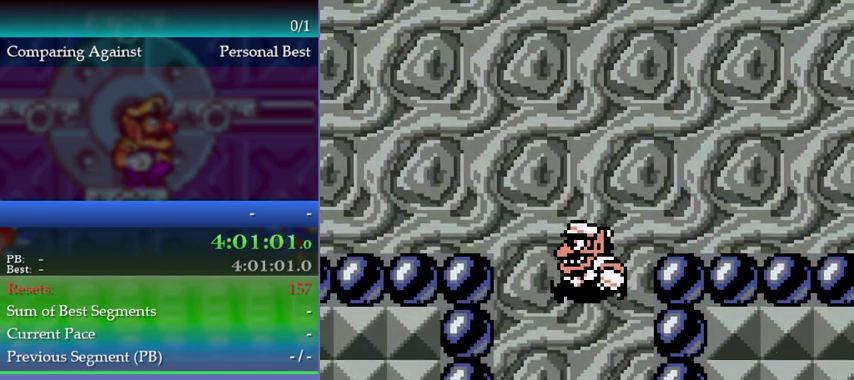
{"buttons": ["DPAD_LEFT"], "left_stick": "left", "events": []}
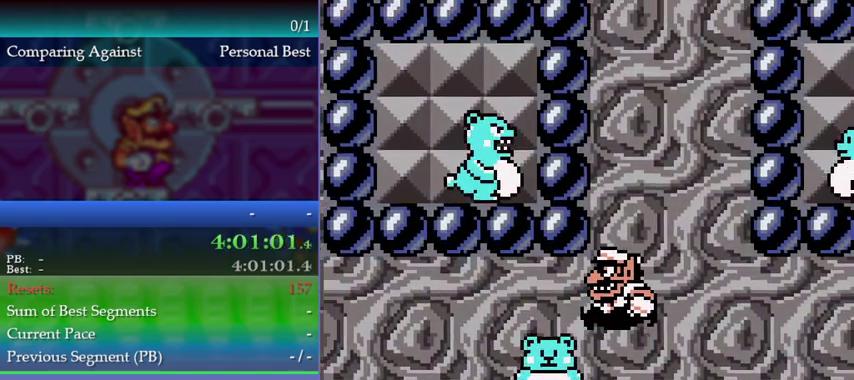
{"buttons": ["DPAD_LEFT"], "left_stick": "left", "events": []}
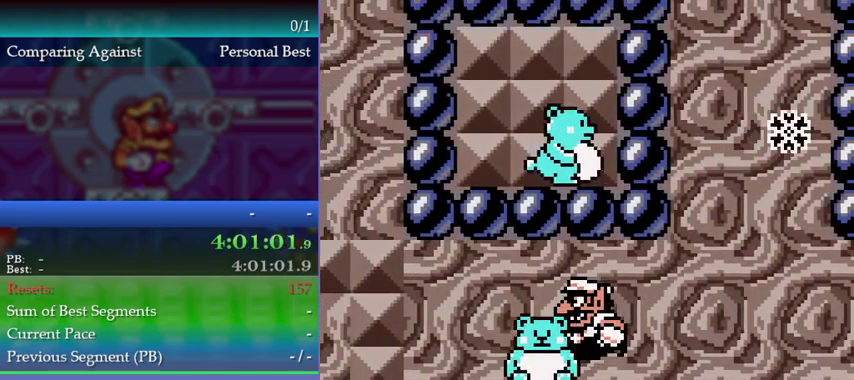
{"buttons": ["DPAD_LEFT"], "left_stick": "left", "events": []}
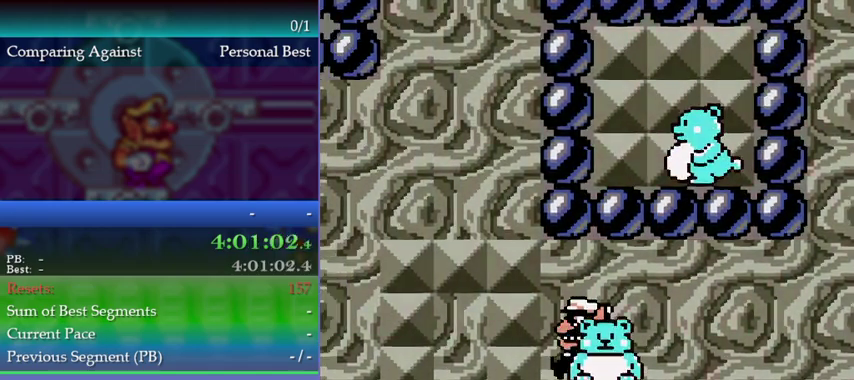
{"buttons": ["DPAD_LEFT"], "left_stick": "left", "events": [[200, "B", "down"], [300, "B", "up"]]}
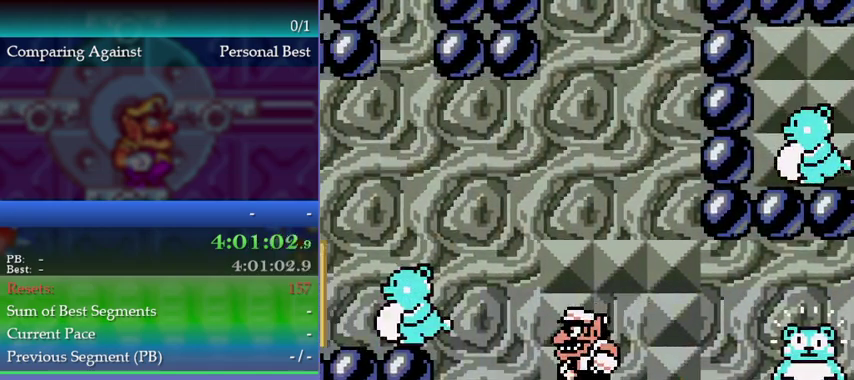
{"buttons": ["DPAD_LEFT"], "left_stick": "left", "events": [[167, "B", "down"], [200, "A", "down"], [267, "B", "up"], [300, "A", "up"]]}
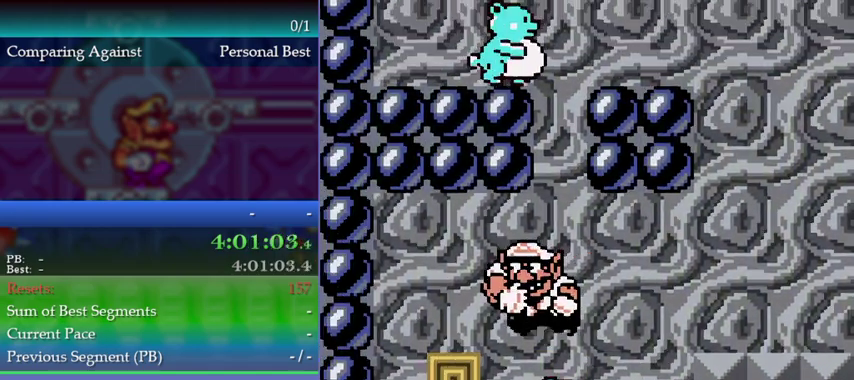
{"buttons": ["DPAD_RIGHT"], "left_stick": "right", "events": [[267, "DPAD_LEFT", "up"], [267, "left_stick", "center"], [333, "DPAD_RIGHT", "down"], [333, "left_stick", "right"]]}
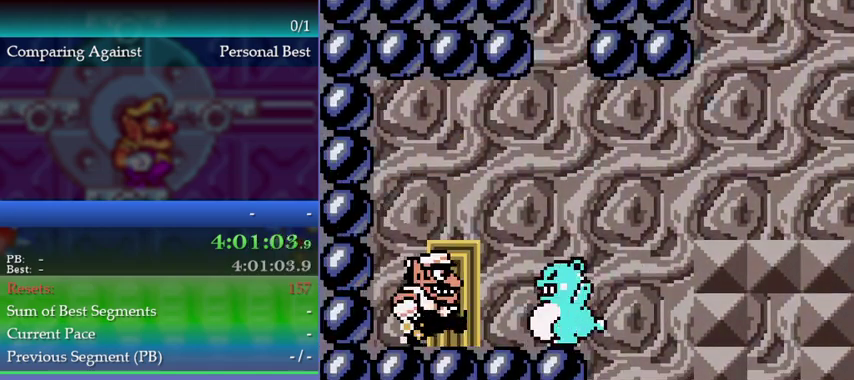
{"buttons": [], "left_stick": "center", "events": [[67, "DPAD_RIGHT", "up"], [67, "left_stick", "center"], [167, "DPAD_UP", "down"], [167, "left_stick", "up"], [233, "DPAD_UP", "up"], [233, "left_stick", "center"]]}
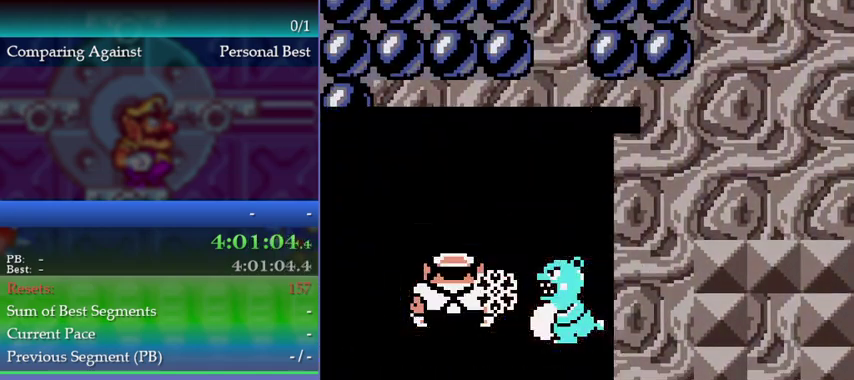
{"buttons": [], "left_stick": "center", "events": []}
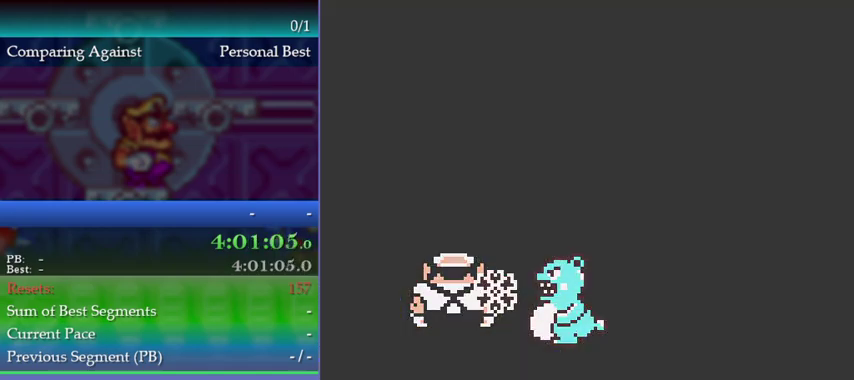
{"buttons": ["DPAD_RIGHT"], "left_stick": "right", "events": [[33, "DPAD_RIGHT", "down"], [33, "left_stick", "right"]]}
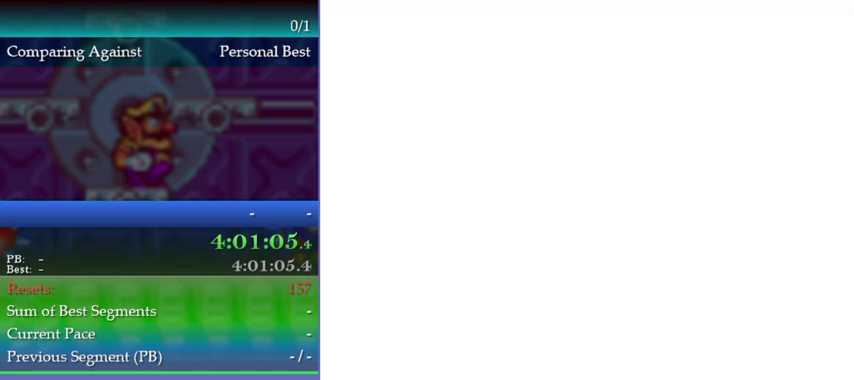
{"buttons": ["DPAD_RIGHT"], "left_stick": "right", "events": []}
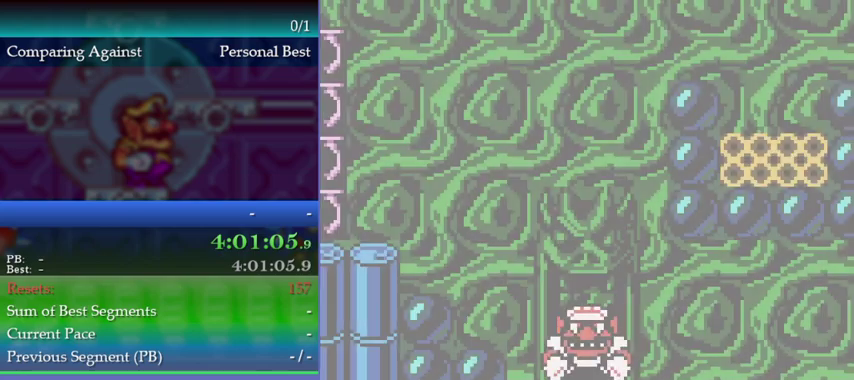
{"buttons": ["DPAD_RIGHT"], "left_stick": "right", "events": []}
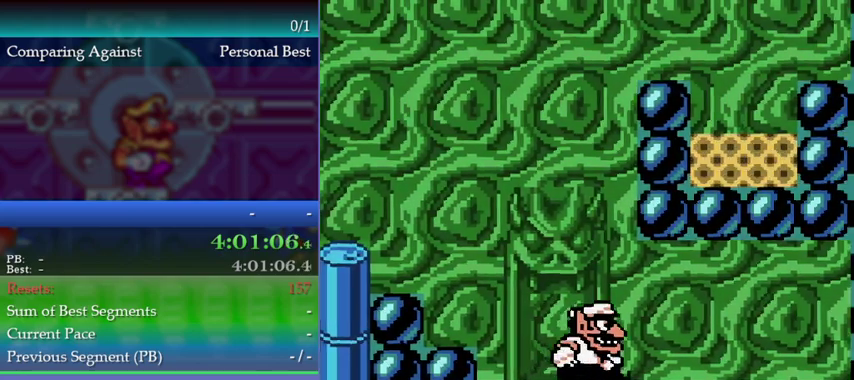
{"buttons": [], "left_stick": "up-right", "events": [[167, "DPAD_RIGHT", "up"], [167, "left_stick", "up-right"]]}
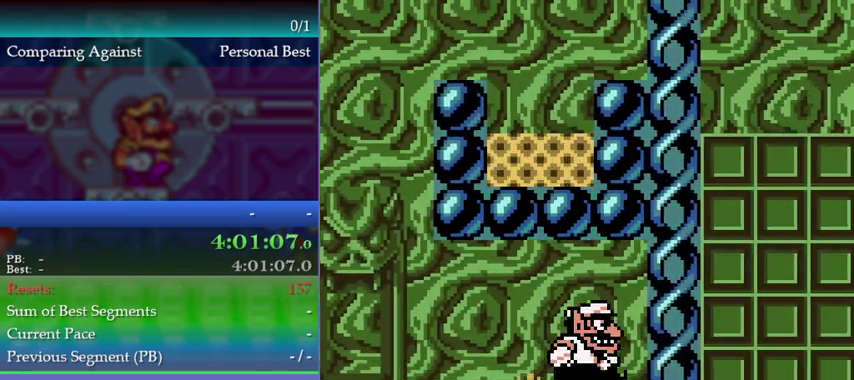
{"buttons": [], "left_stick": "up-left", "events": [[233, "A", "down"], [333, "DPAD_UP", "down"], [367, "DPAD_UP", "up"], [367, "left_stick", "up-left"], [433, "A", "up"]]}
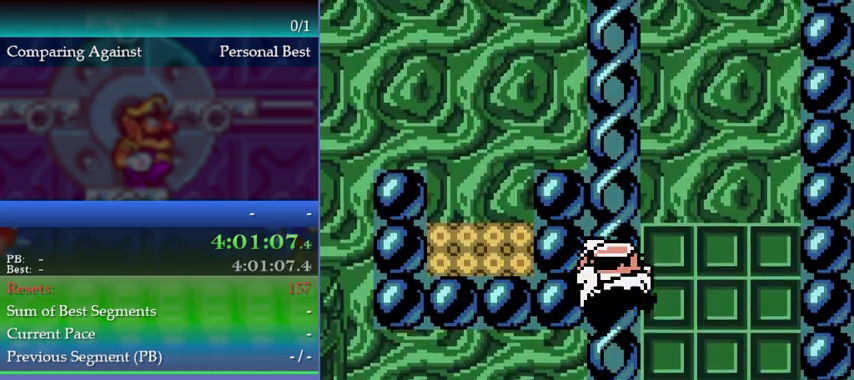
{"buttons": ["DPAD_UP"], "left_stick": "up", "events": [[267, "DPAD_UP", "down"], [267, "left_stick", "up"]]}
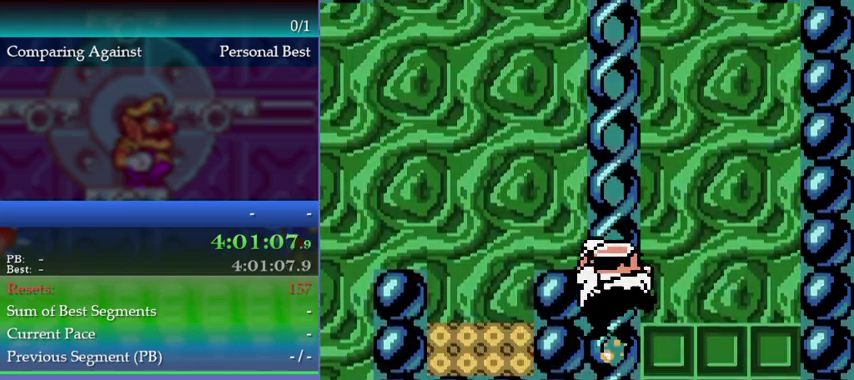
{"buttons": ["B", "DPAD_LEFT"], "left_stick": "left", "events": [[200, "DPAD_UP", "up"], [200, "left_stick", "up-left"], [300, "B", "down"], [333, "DPAD_LEFT", "down"], [333, "left_stick", "left"]]}
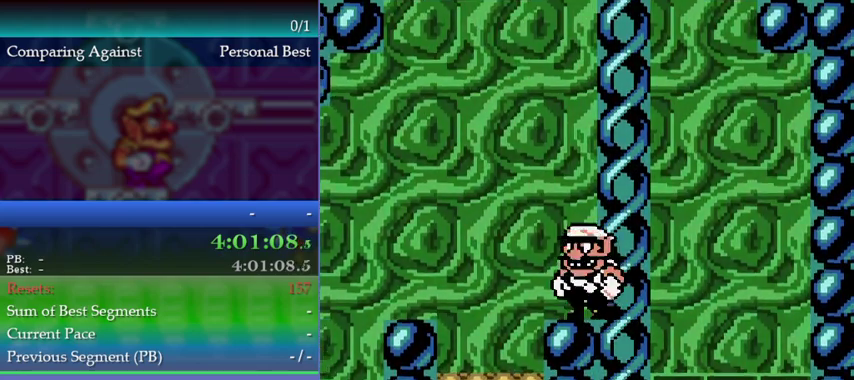
{"buttons": ["DPAD_UP"], "left_stick": "up", "events": [[33, "B", "up"], [33, "DPAD_LEFT", "up"], [100, "A", "down"], [100, "left_stick", "up-right"], [267, "DPAD_UP", "down"], [267, "left_stick", "up"], [333, "A", "up"]]}
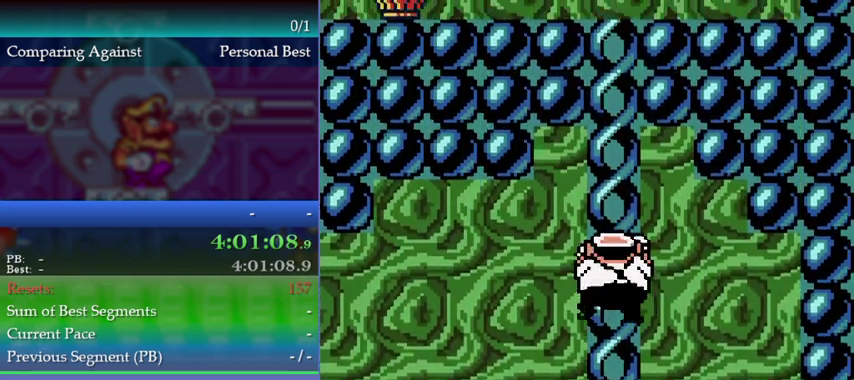
{"buttons": ["DPAD_UP"], "left_stick": "up", "events": []}
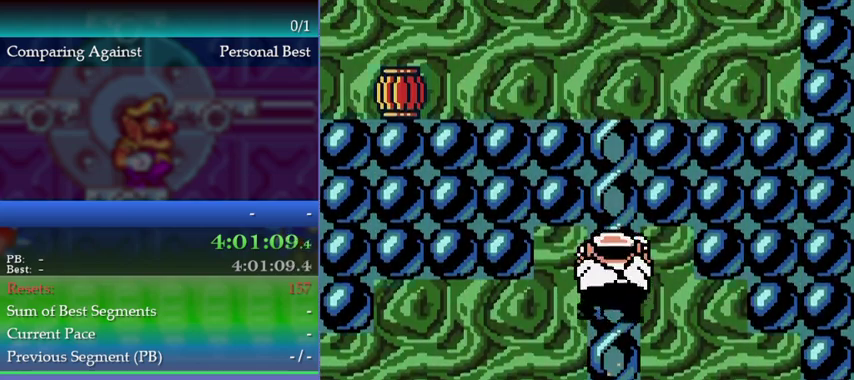
{"buttons": ["DPAD_UP"], "left_stick": "up", "events": []}